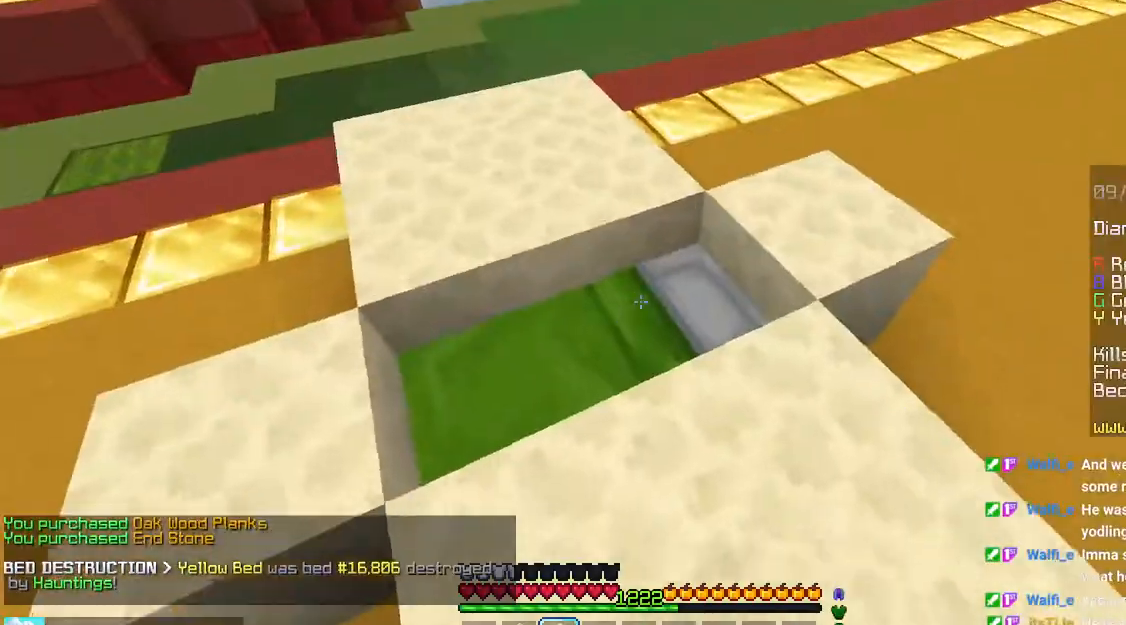
Gameplay with keyboard and mouse; each line is a JSON object with the keys and mouse buttons held at the frame after it. "events" lists presses ("down") and releases ("up") of "down", "left", "right", "space", "up", "mouse_left" and "mouse_right" between this image and that frame as [ms after this image, input, new state], when the widget could be followed in between. "mouse_left", "mouse_right" = the "left", "right" buttons of the "mouse" list. No other keys are recorded. Fast repeated clicks can show as one long hold. Mouse movement is not recorded.
{"keys": ["down", "right"], "mouse": [], "events": [[16, "mouse_right", "down"], [200, "left", "up"], [216, "right", "down"], [283, "mouse_right", "up"], [433, "right", "up"], [500, "right", "down"]]}
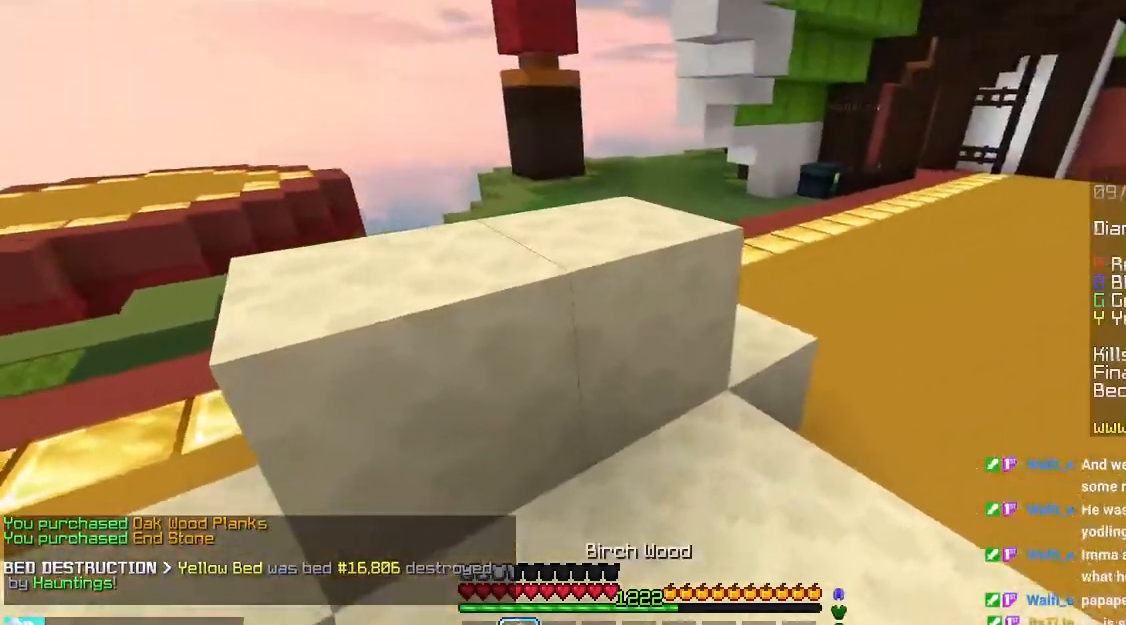
{"keys": ["down", "right"], "mouse": ["right"], "events": [[66, "right", "up"], [133, "down", "up"], [283, "mouse_right", "down"], [416, "down", "down"], [433, "right", "down"]]}
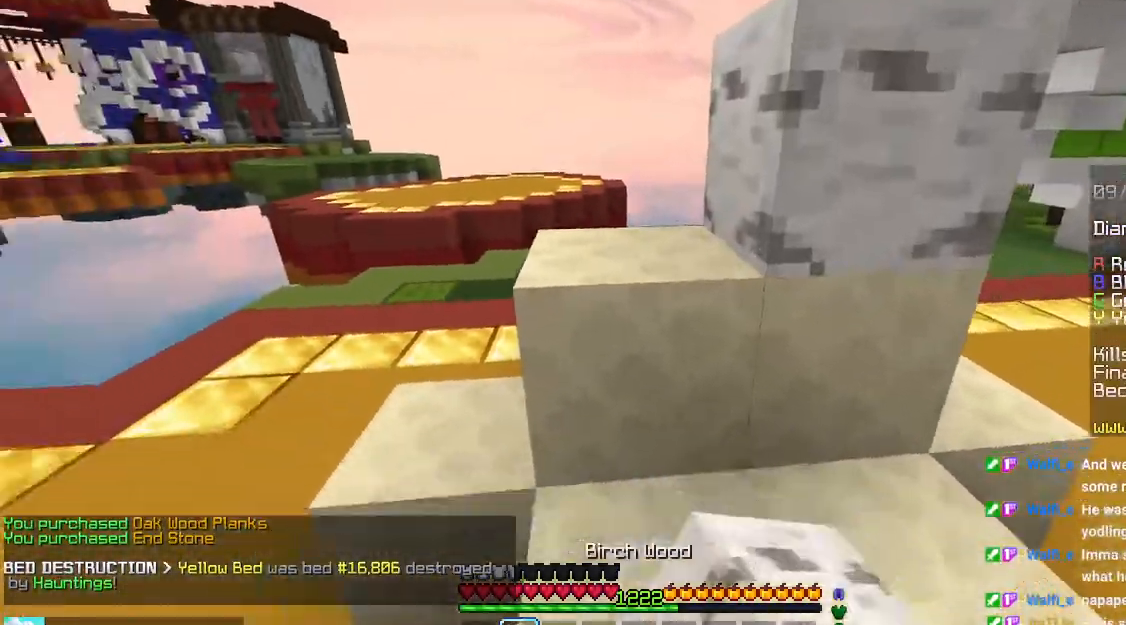
{"keys": [], "mouse": ["right"], "events": [[83, "mouse_right", "up"], [300, "right", "up"], [316, "down", "up"], [416, "mouse_right", "down"]]}
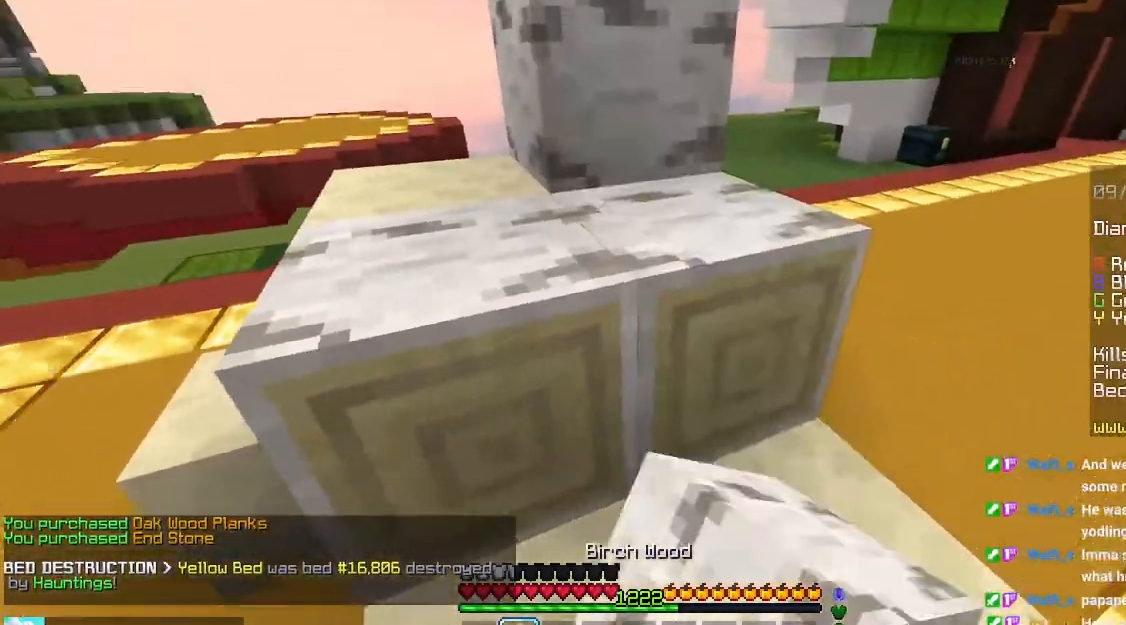
{"keys": ["left"], "mouse": [], "events": [[16, "mouse_right", "up"], [33, "left", "down"], [33, "up", "down"], [233, "mouse_right", "down"], [350, "mouse_right", "up"], [500, "up", "up"]]}
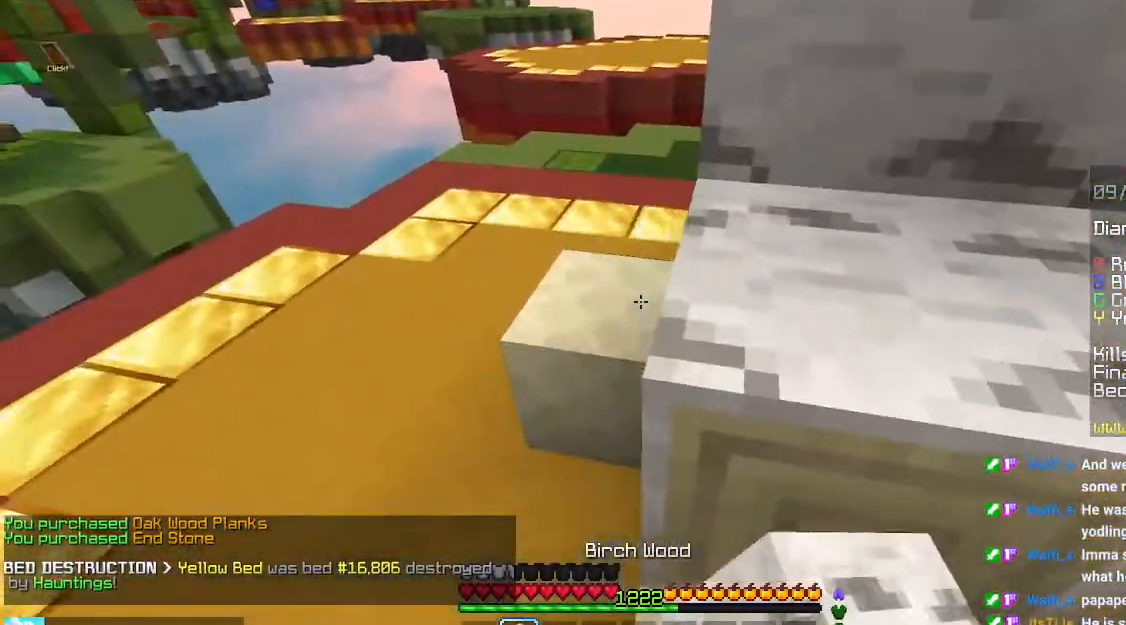
{"keys": ["right"], "mouse": [], "events": [[83, "mouse_right", "down"], [150, "left", "up"], [150, "right", "down"], [350, "mouse_right", "up"]]}
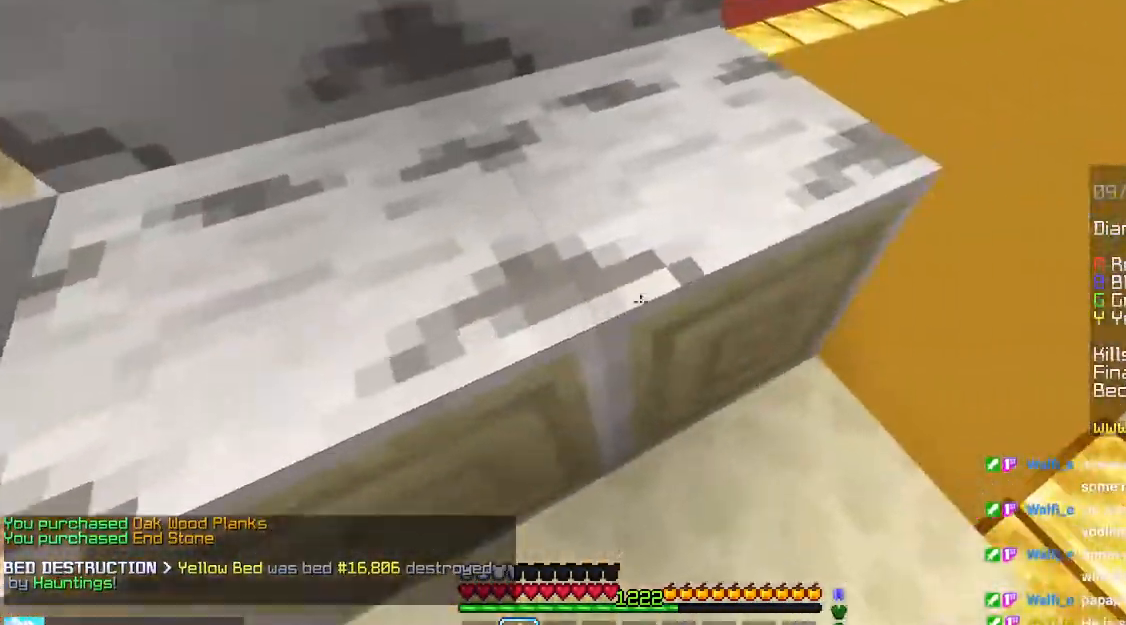
{"keys": ["up"], "mouse": ["right"]}
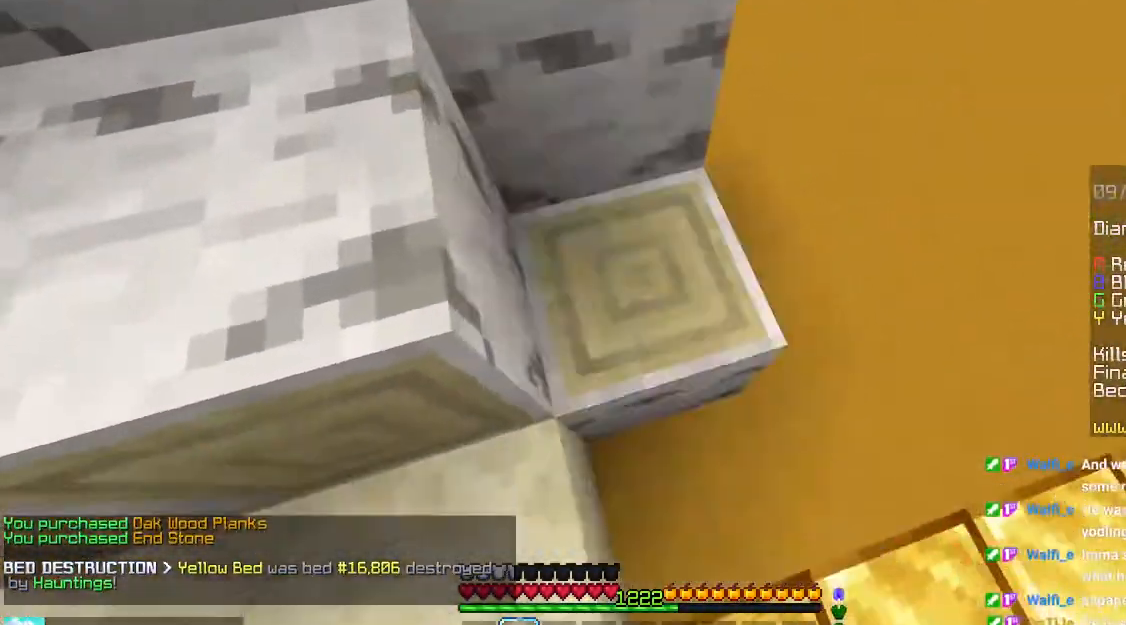
{"keys": ["left", "space", "up"], "mouse": [], "events": [[66, "mouse_right", "up"], [350, "mouse_right", "down"], [366, "left", "down"], [450, "mouse_right", "up"], [466, "space", "down"]]}
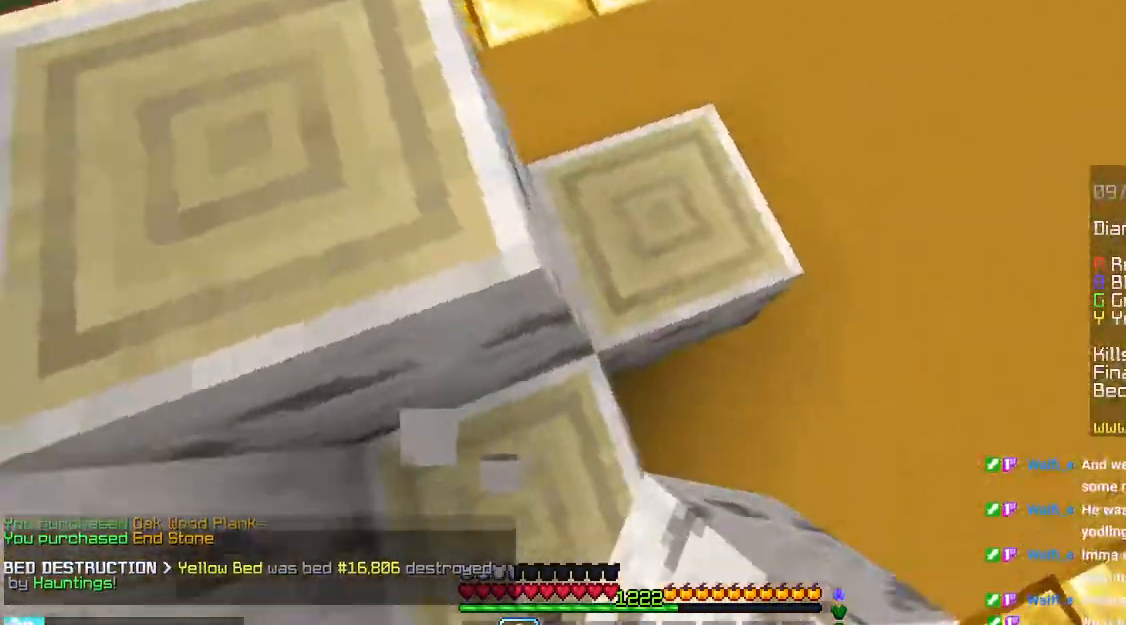
{"keys": ["up"], "mouse": [], "events": [[183, "space", "up"], [200, "left", "up"]]}
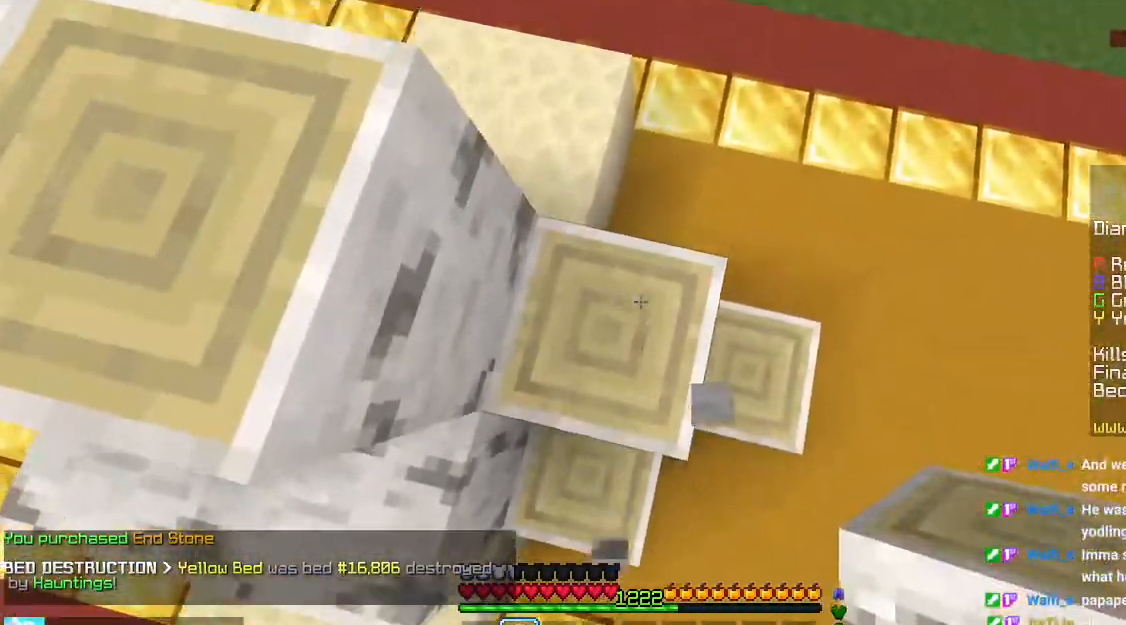
{"keys": ["space", "up"], "mouse": [], "events": [[133, "mouse_right", "down"], [183, "up", "up"], [233, "mouse_right", "up"], [366, "up", "down"], [433, "space", "down"]]}
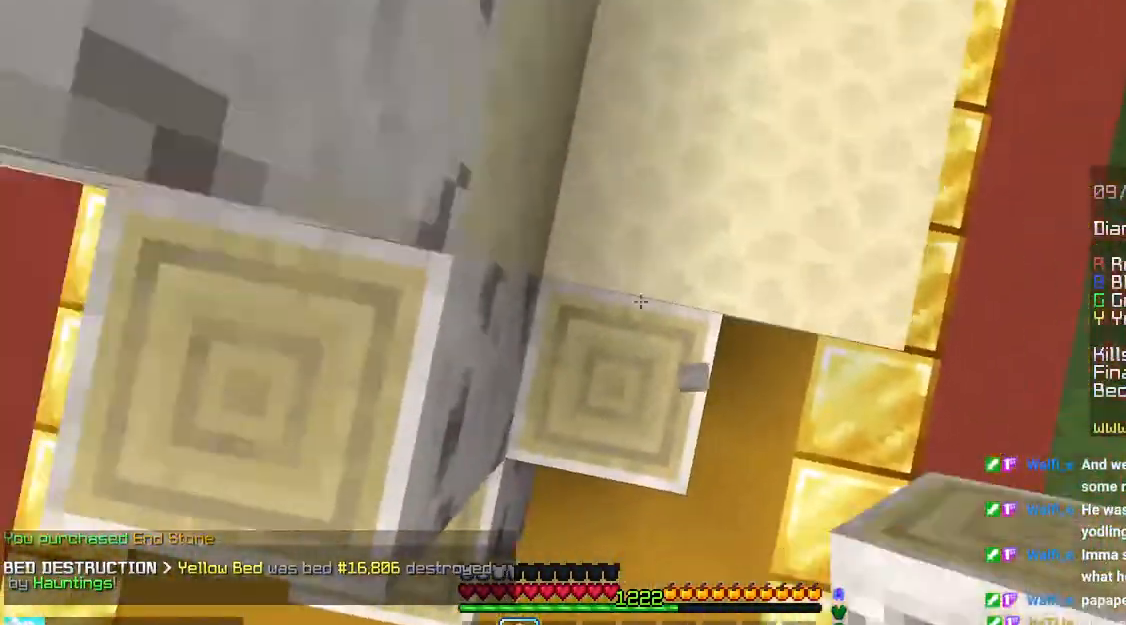
{"keys": ["left"], "mouse": ["right"], "events": [[133, "mouse_right", "down"], [150, "space", "up"], [216, "mouse_right", "up"], [283, "mouse_right", "down"], [383, "mouse_right", "up"], [433, "mouse_right", "down"], [450, "up", "up"], [500, "left", "down"]]}
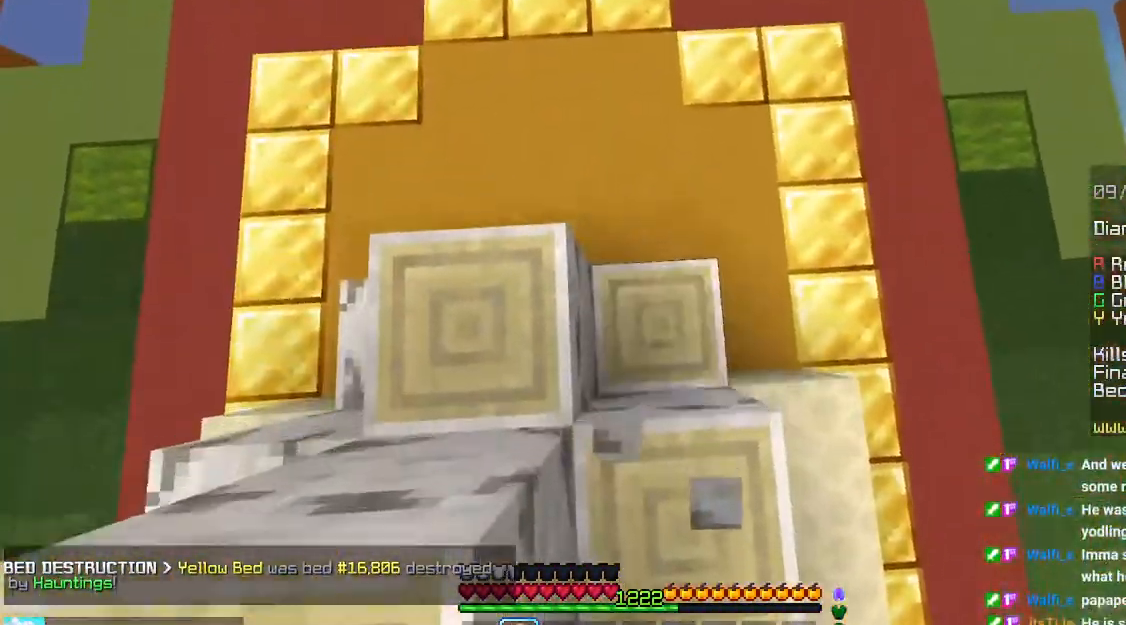
{"keys": [], "mouse": ["right"], "events": [[50, "mouse_right", "up"], [483, "mouse_right", "down"], [500, "left", "up"]]}
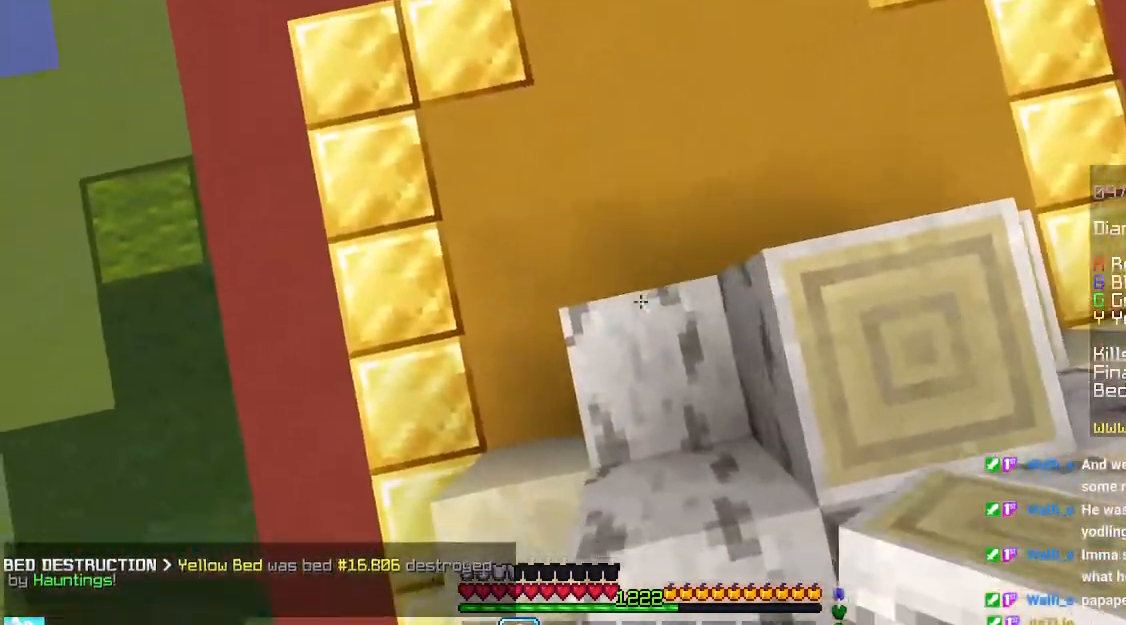
{"keys": ["right"], "mouse": [], "events": [[50, "right", "down"], [100, "mouse_right", "up"], [316, "space", "down"], [483, "space", "up"]]}
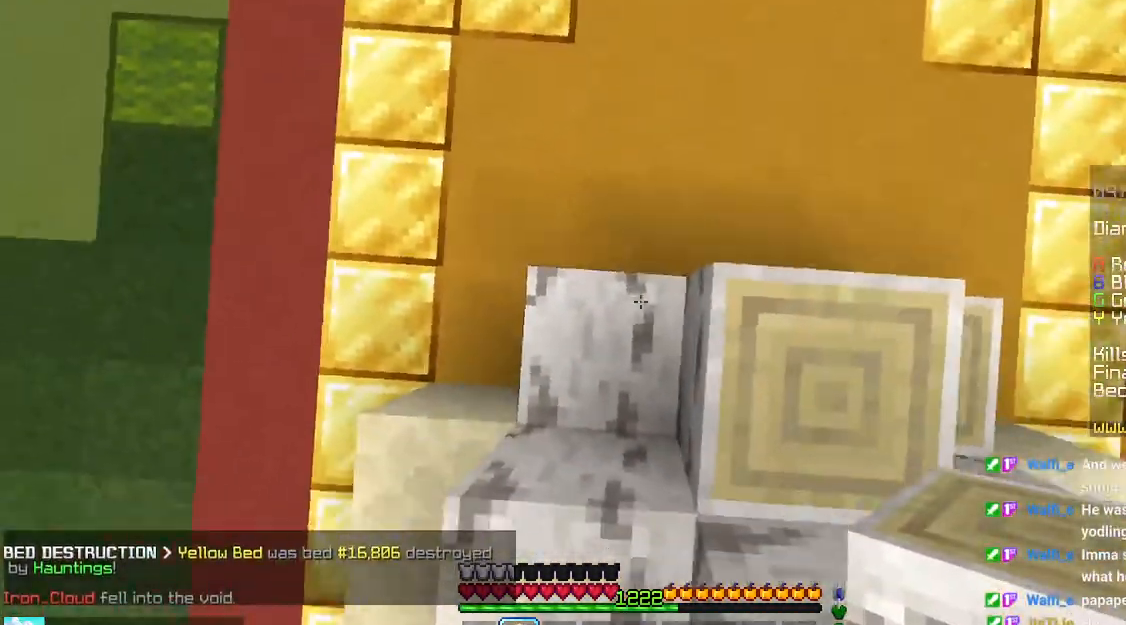
{"keys": ["right"], "mouse": [], "events": [[50, "down", "down"], [100, "right", "up"], [133, "mouse_right", "down"], [183, "down", "up"], [183, "right", "down"], [250, "mouse_right", "up"]]}
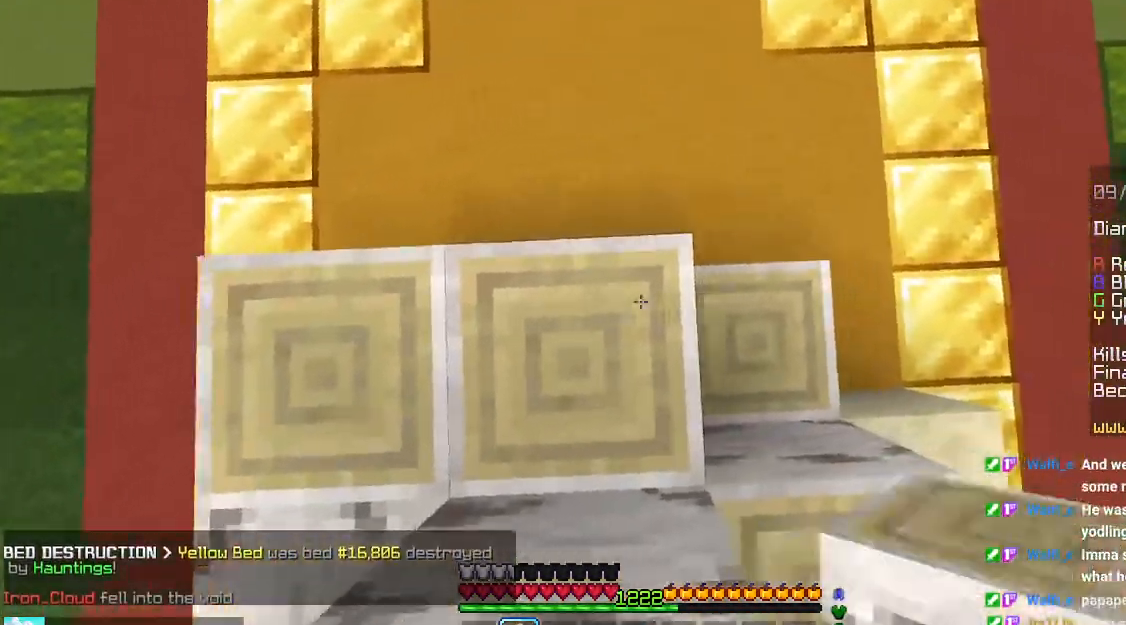
{"keys": ["down"], "mouse": [], "events": [[100, "right", "up"], [116, "left", "down"], [116, "mouse_right", "down"], [166, "up", "down"], [250, "mouse_right", "up"], [316, "up", "up"], [350, "mouse_right", "down"], [366, "left", "up"], [433, "down", "down"], [466, "mouse_right", "up"]]}
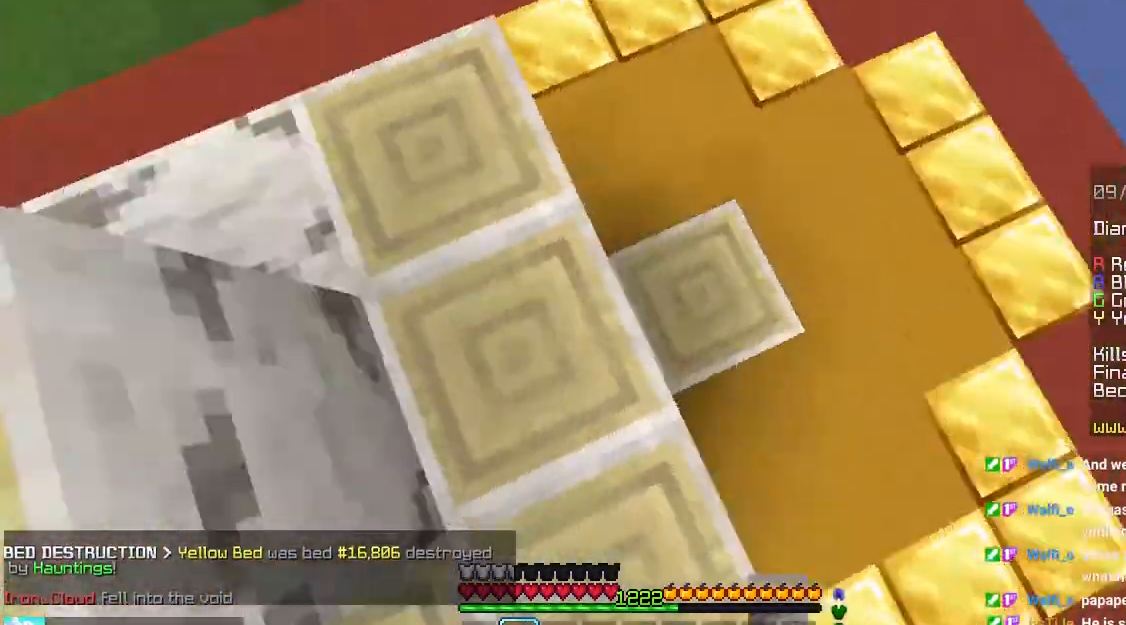
{"keys": ["up"], "mouse": [], "events": [[50, "down", "up"], [66, "left", "down"], [100, "up", "down"], [183, "space", "down"], [316, "left", "up"], [416, "space", "up"]]}
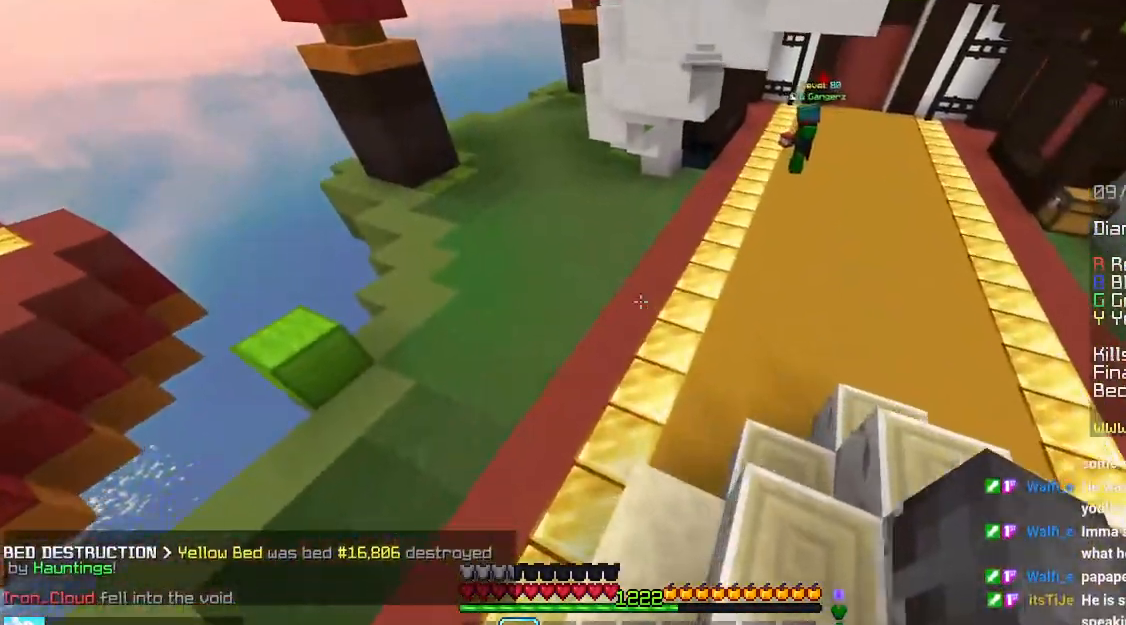
{"keys": ["space", "up"], "mouse": [], "events": [[150, "space", "down"]]}
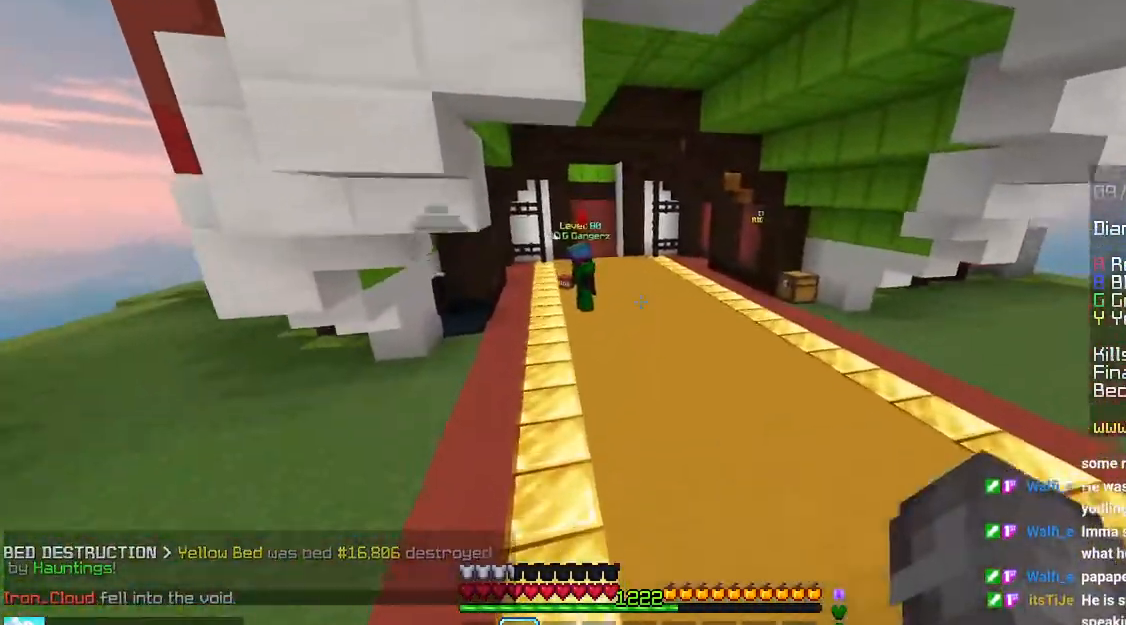
{"keys": ["space", "up"], "mouse": [], "events": []}